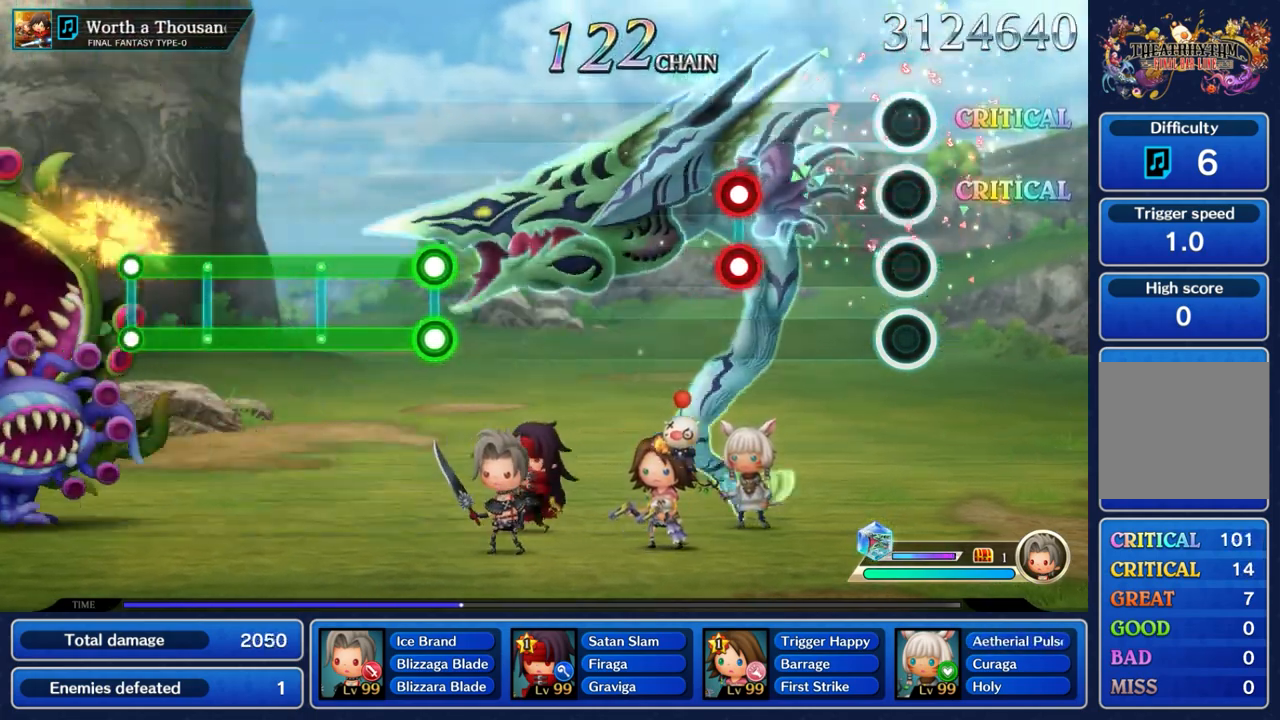
Gameplay with a controller (Nintendo layout); each line is a JSON object with the inputs held at the frame after it (dt_ms = milliseconds from this image to that frame). "events" lists button and stick changes between this image and that frame as [ms after this image, input, new state], when the widget could be followed in between. Not read: L3 R3 SELECT START.
{"dt_ms": 500, "buttons": ["A", "L2"], "left_stick": "center", "right_stick": "center", "events": [[467, "A", "down"], [467, "L2", "down"]]}
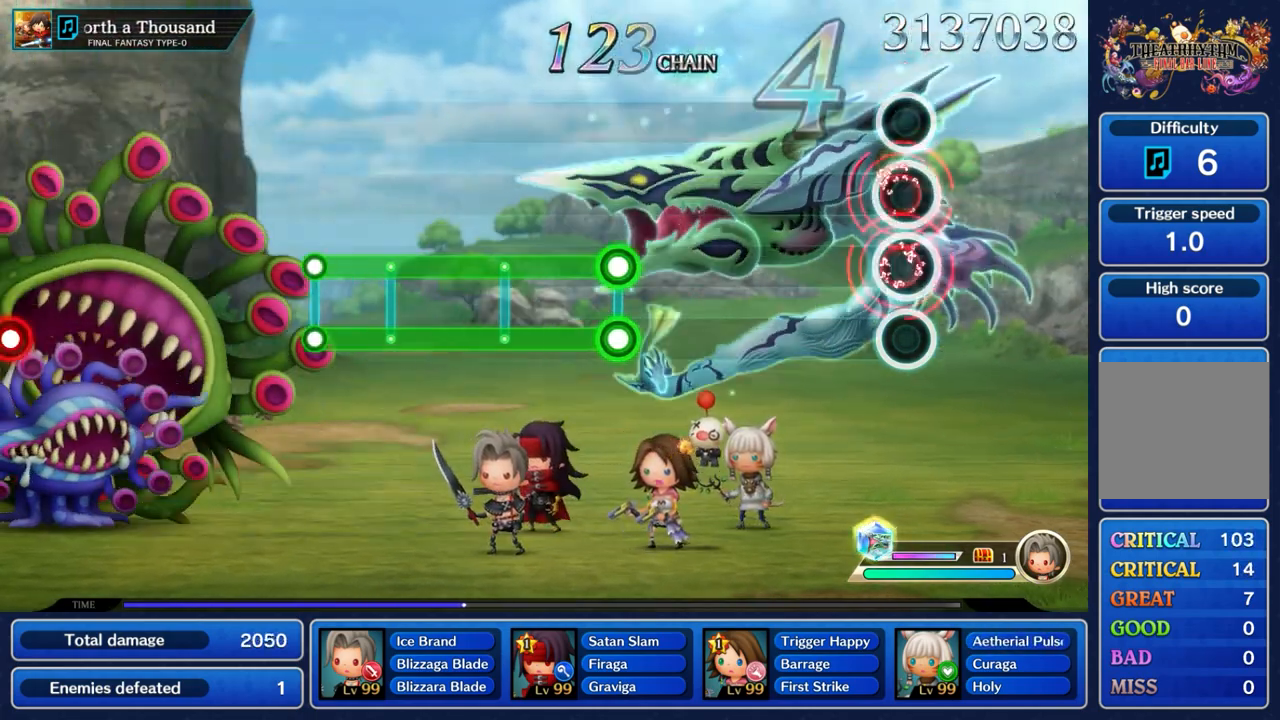
{"dt_ms": 500, "buttons": [], "left_stick": "center", "right_stick": "center", "events": [[83, "A", "up"], [133, "L2", "up"]]}
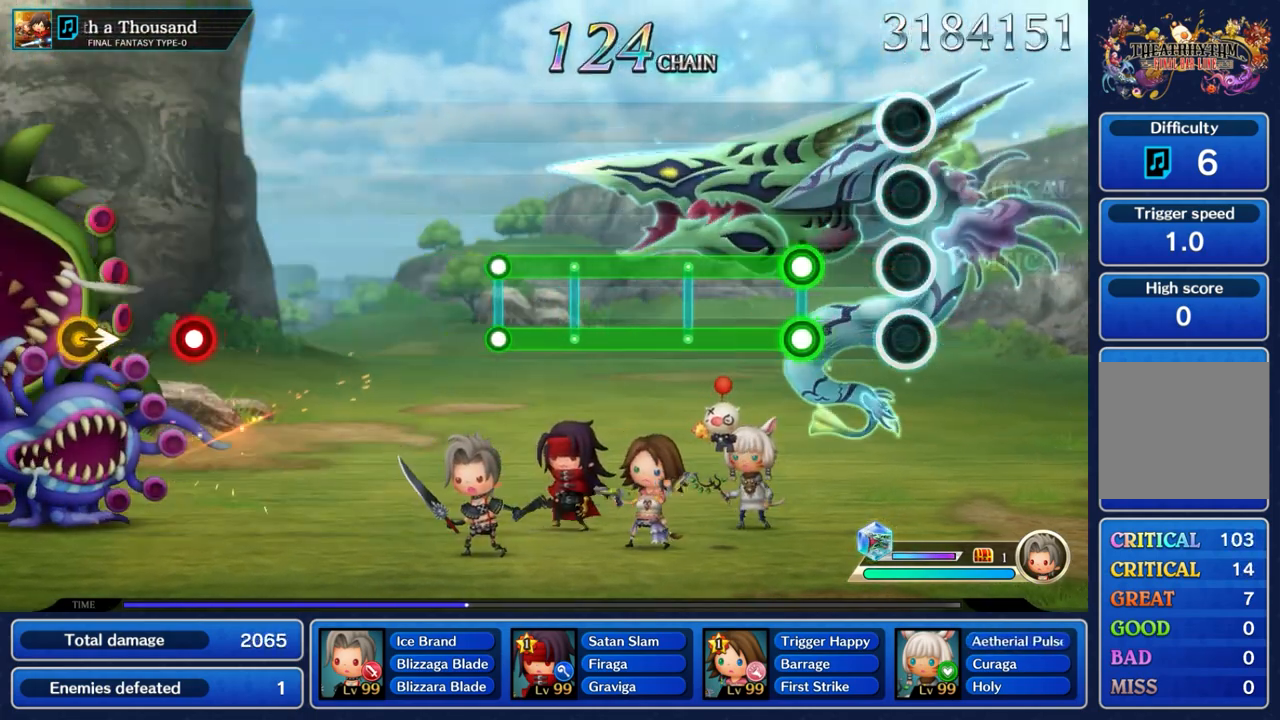
{"dt_ms": 500, "buttons": ["A", "L2"], "left_stick": "center", "right_stick": "center", "events": [[300, "A", "down"], [333, "L2", "down"]]}
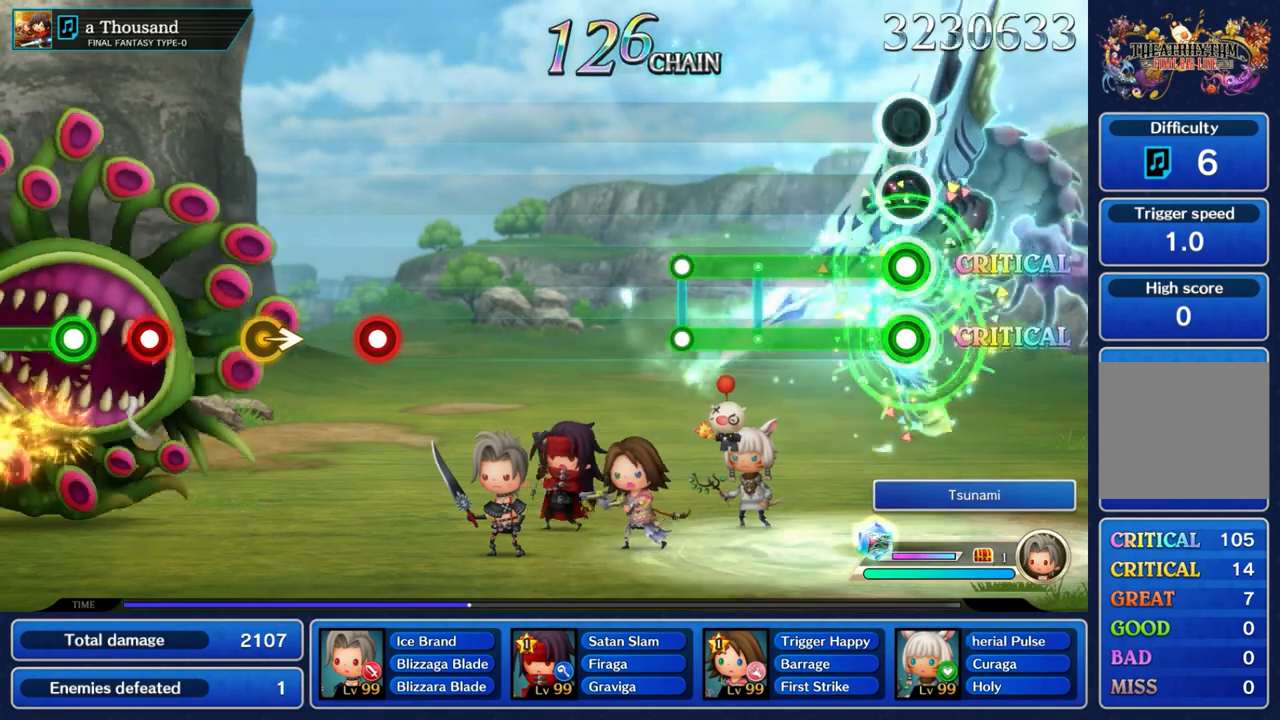
{"dt_ms": 500, "buttons": ["A", "L2"], "left_stick": "center", "right_stick": "center", "events": []}
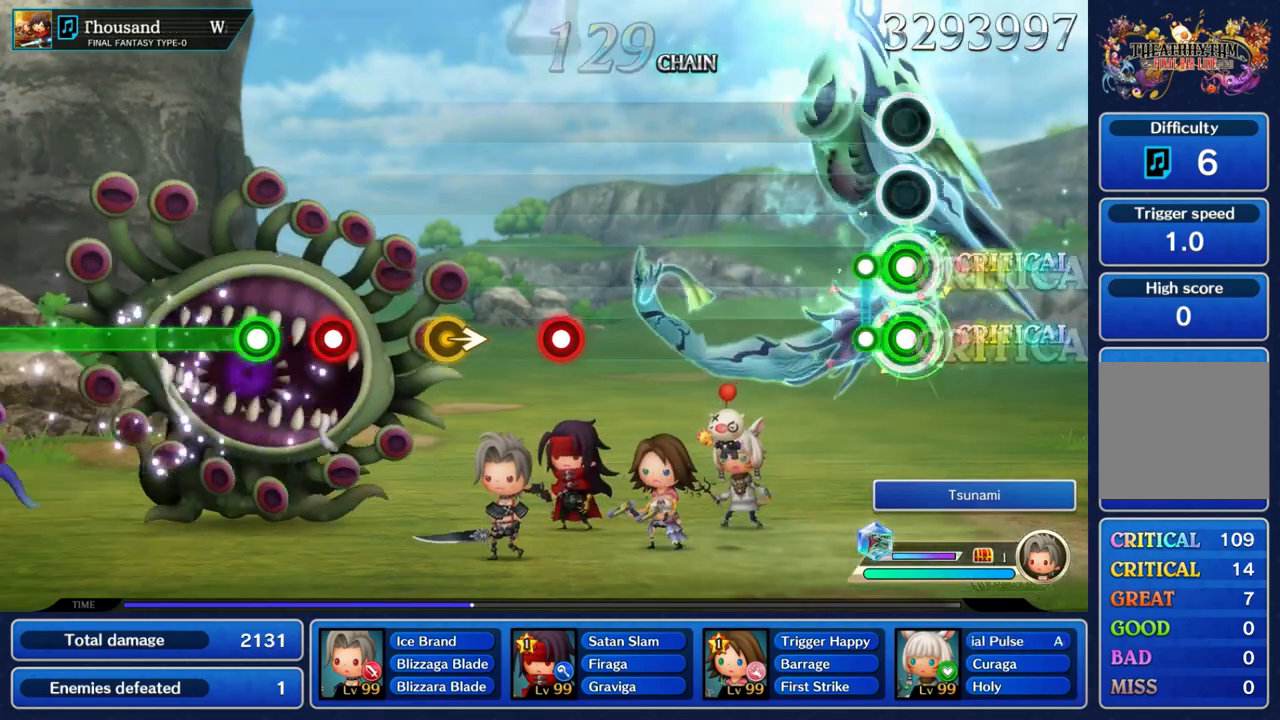
{"dt_ms": 500, "buttons": [], "left_stick": "center", "right_stick": "center", "events": [[150, "A", "up"], [167, "L2", "up"]]}
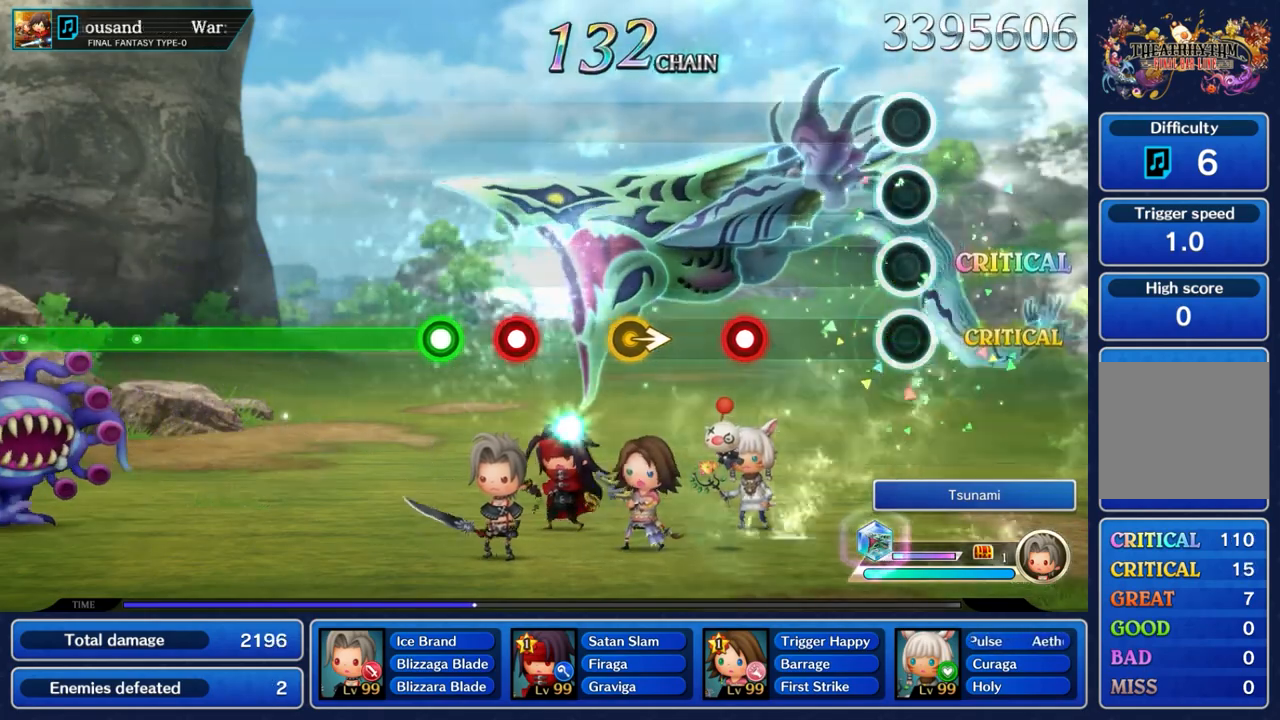
{"dt_ms": 500, "buttons": ["A"], "left_stick": "center", "right_stick": "center", "events": [[500, "A", "down"]]}
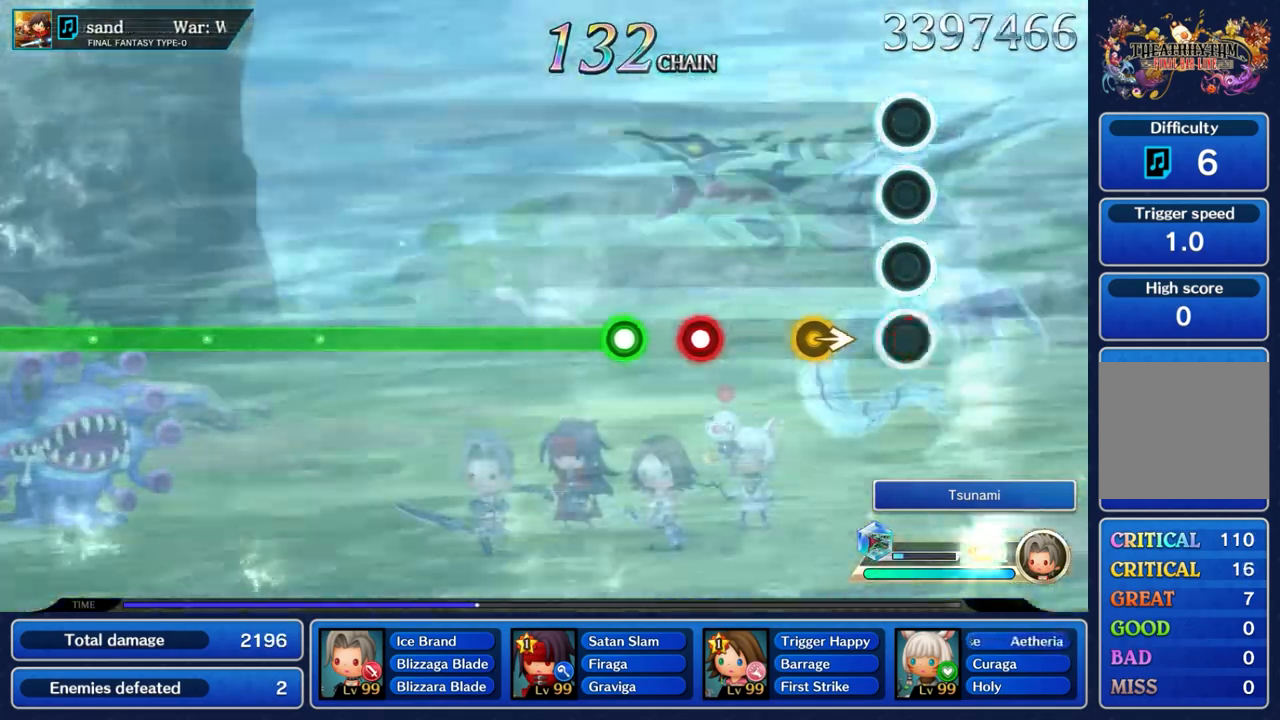
{"dt_ms": 500, "buttons": [], "left_stick": "center", "right_stick": "center", "events": [[133, "A", "up"], [233, "left_stick", "right"], [417, "left_stick", "center"]]}
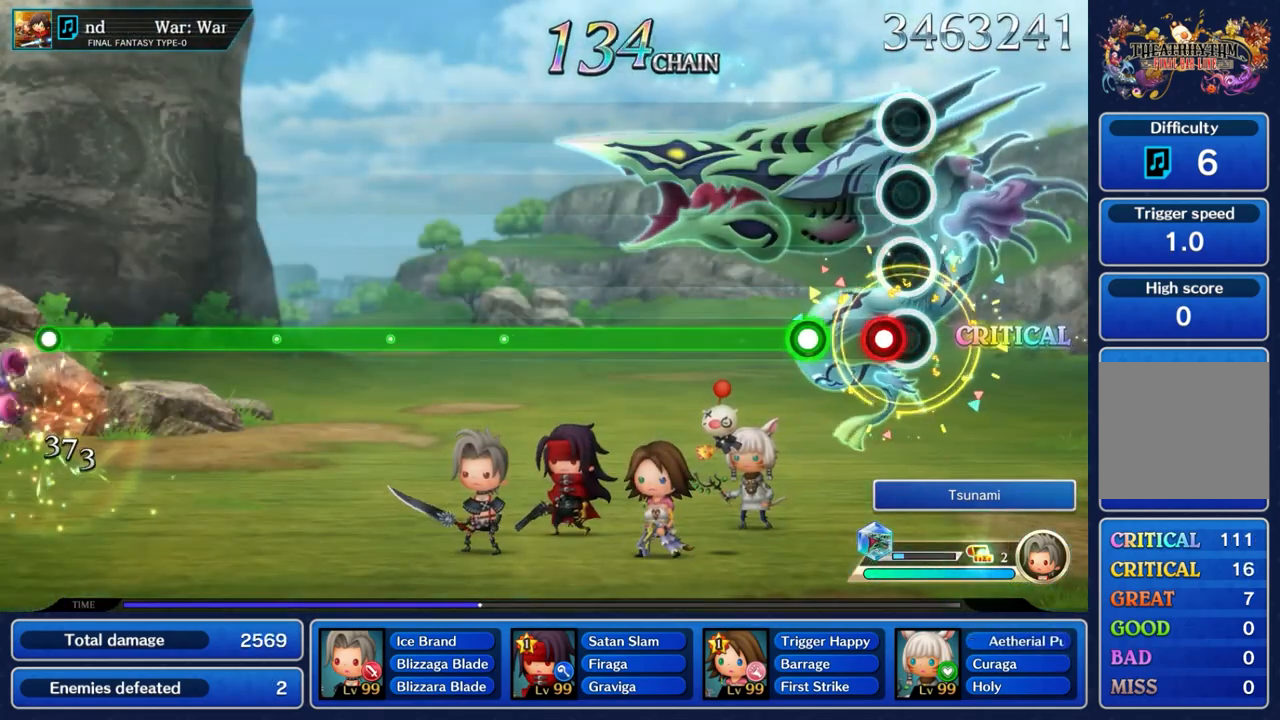
{"dt_ms": 500, "buttons": ["A"], "left_stick": "center", "right_stick": "center", "events": [[133, "A", "down"], [233, "A", "up"], [350, "A", "down"]]}
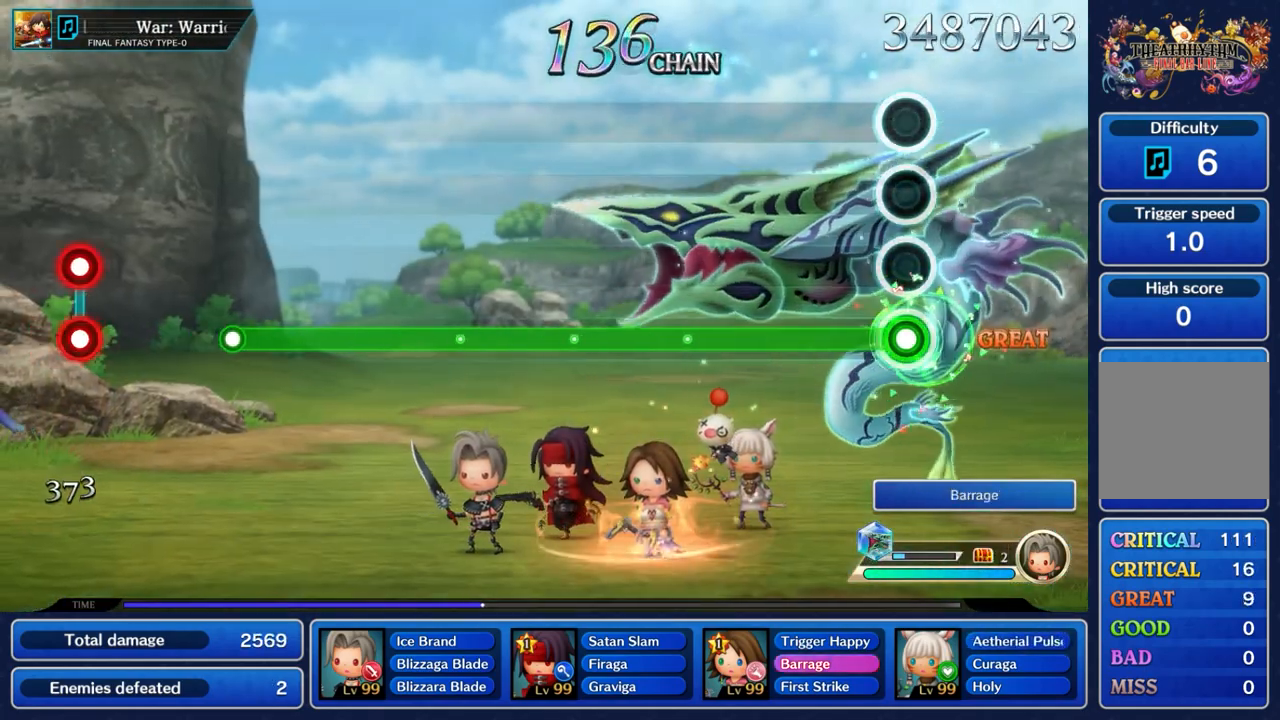
{"dt_ms": 500, "buttons": ["A"], "left_stick": "center", "right_stick": "center", "events": []}
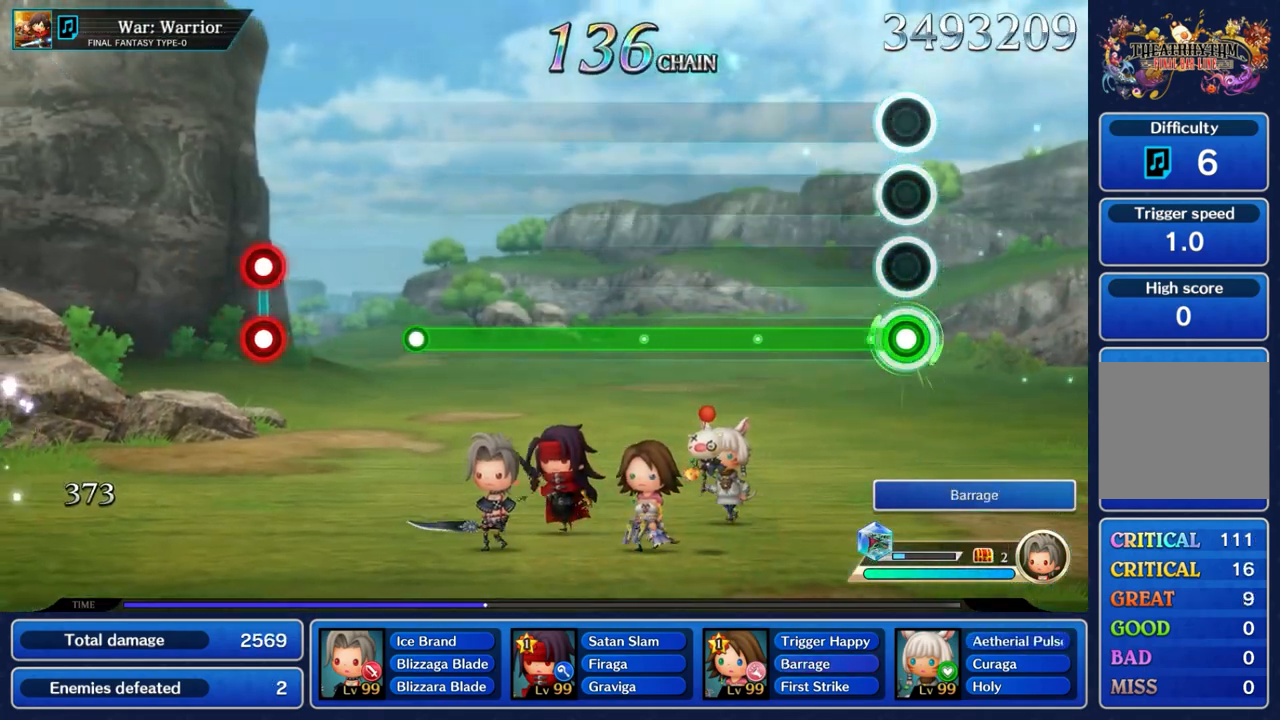
{"dt_ms": 500, "buttons": ["A"], "left_stick": "center", "right_stick": "center", "events": []}
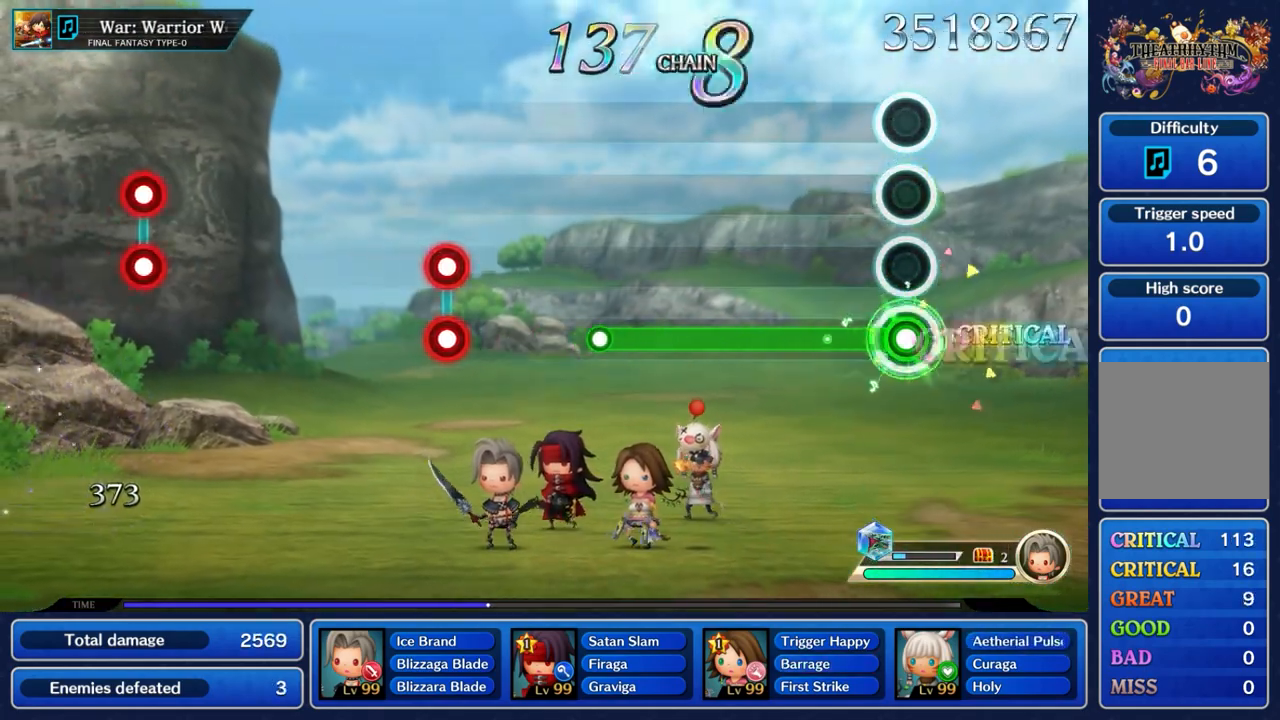
{"dt_ms": 500, "buttons": ["A"], "left_stick": "center", "right_stick": "center", "events": []}
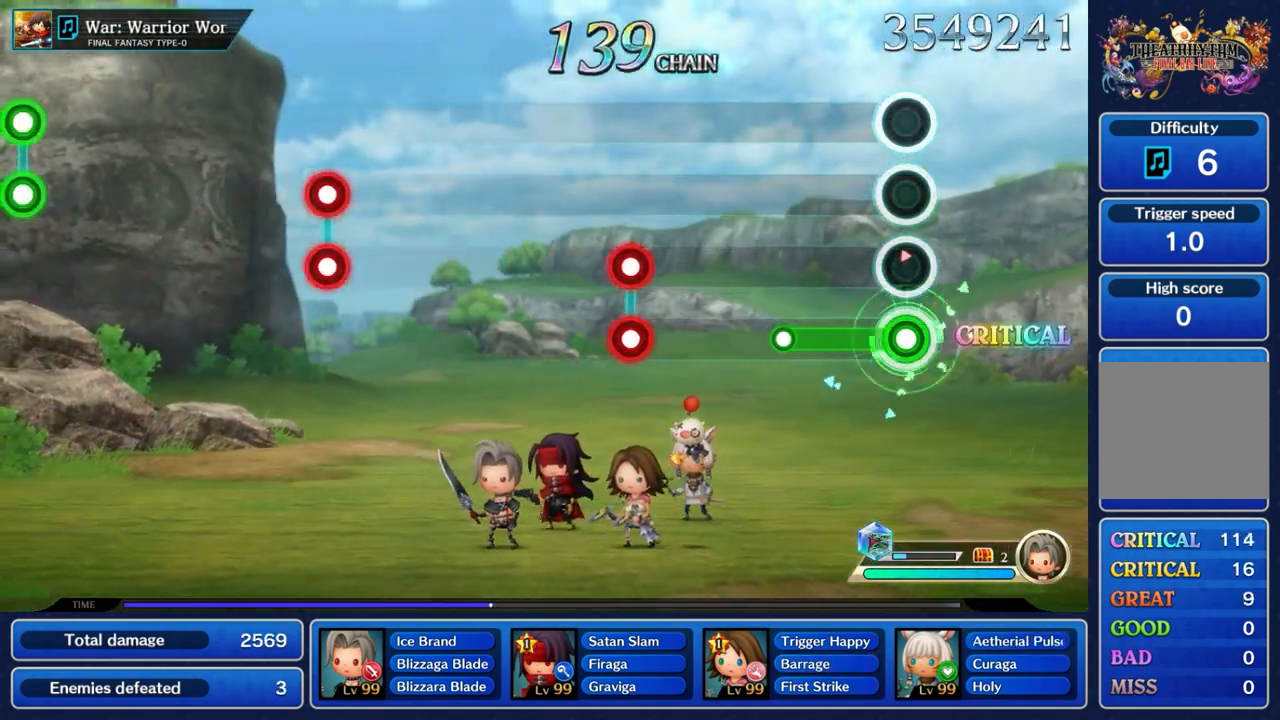
{"dt_ms": 500, "buttons": ["A"], "left_stick": "center", "right_stick": "center", "events": []}
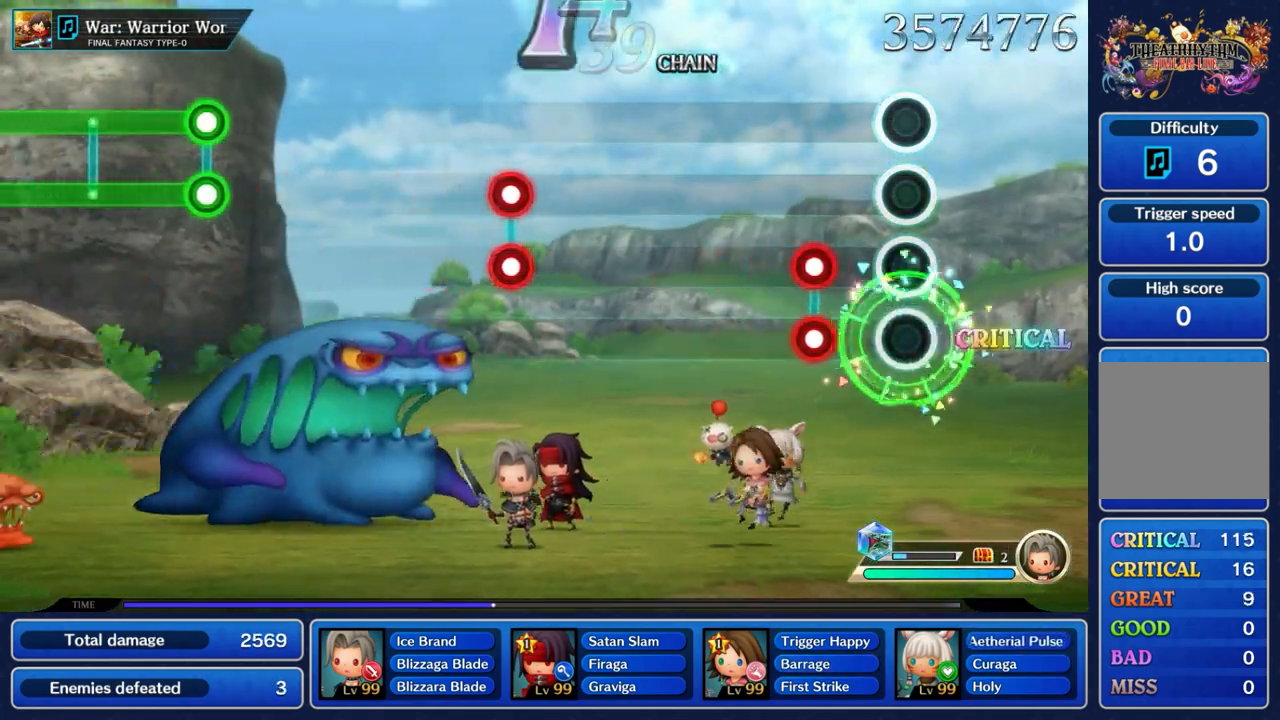
{"dt_ms": 500, "buttons": [], "left_stick": "center", "right_stick": "center", "events": [[283, "L2", "down"], [450, "A", "up"], [467, "L2", "up"]]}
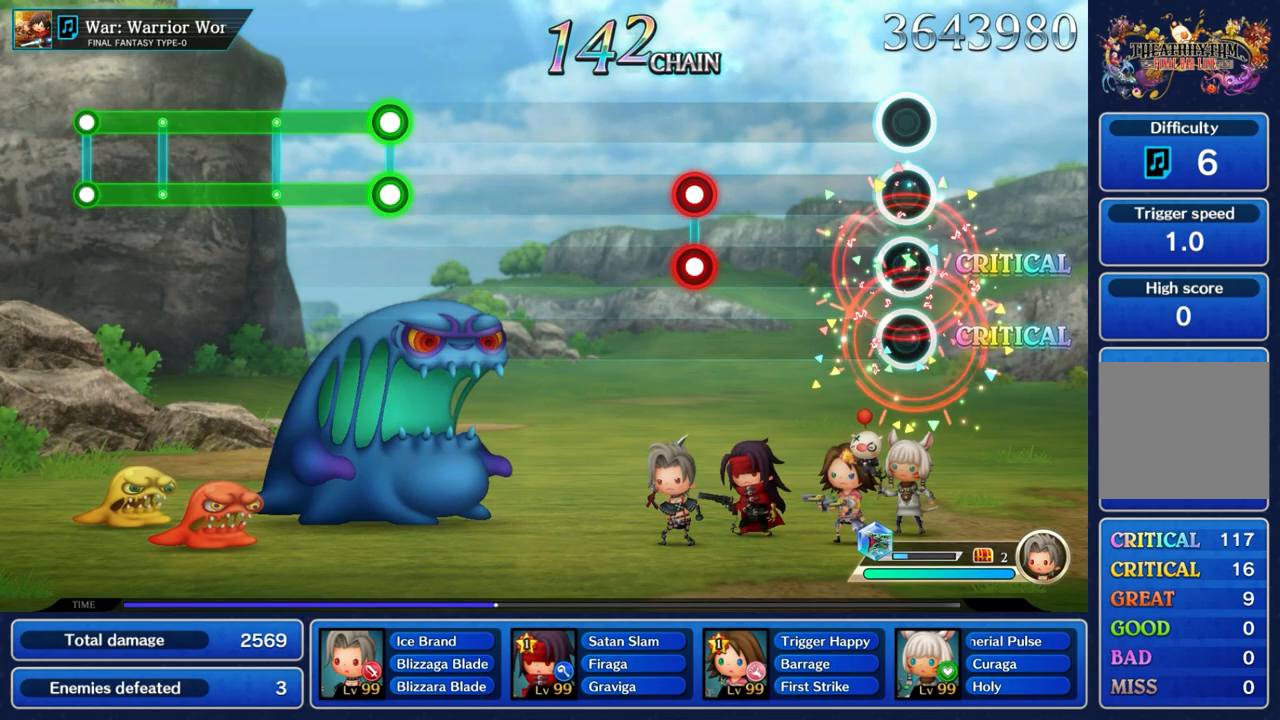
{"dt_ms": 500, "buttons": [], "left_stick": "center", "right_stick": "center", "events": []}
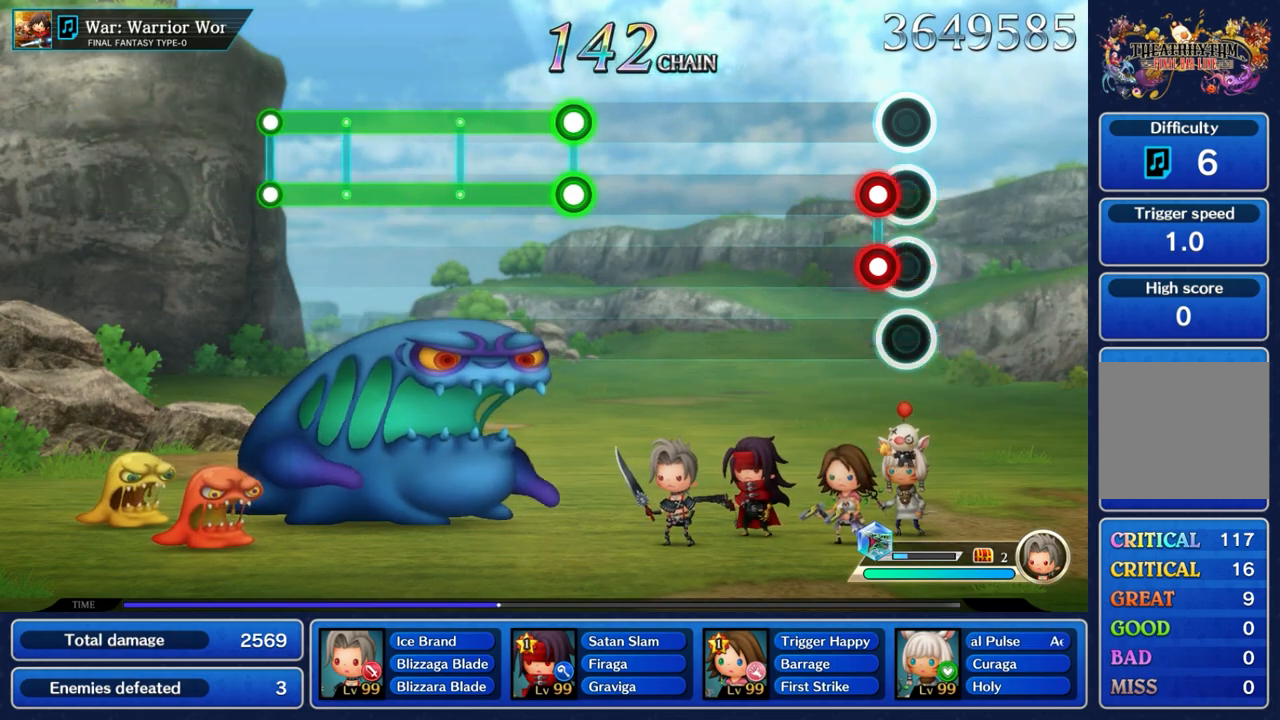
{"dt_ms": 500, "buttons": [], "left_stick": "center", "right_stick": "center", "events": [[100, "L2", "down"], [117, "A", "down"], [283, "A", "up"], [300, "L2", "up"]]}
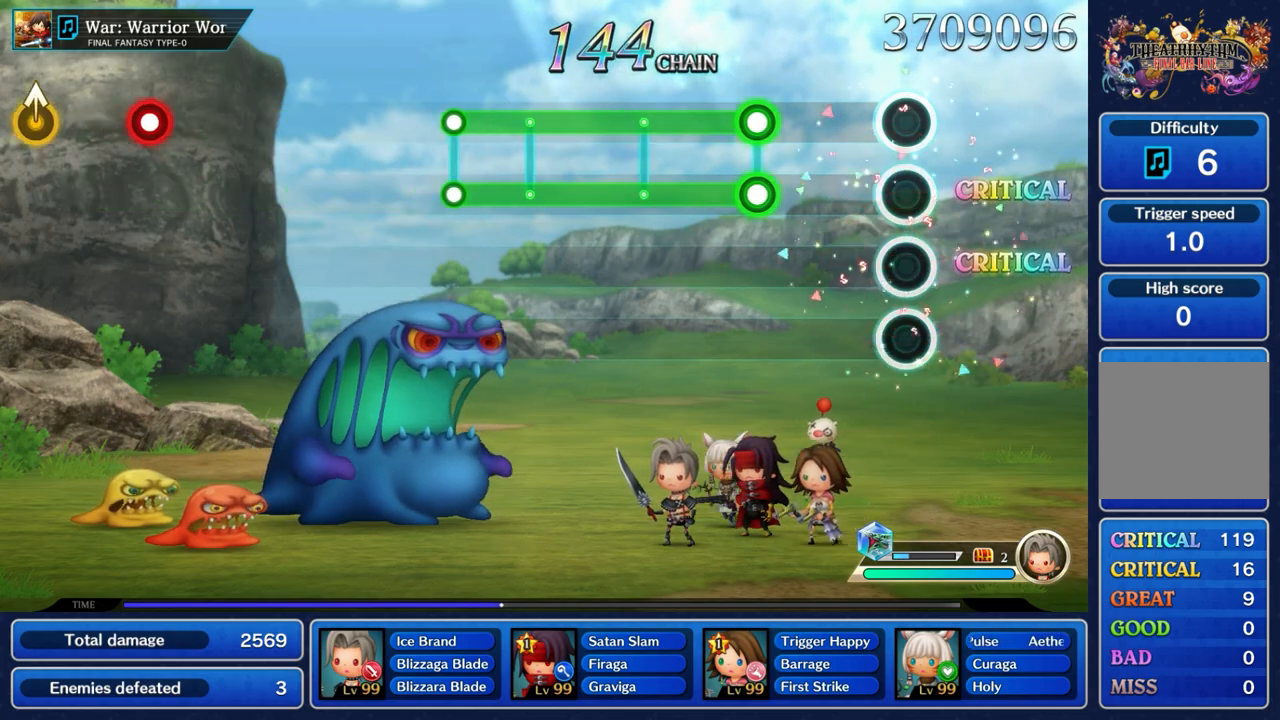
{"dt_ms": 500, "buttons": ["A", "L2"], "left_stick": "center", "right_stick": "center", "events": [[417, "A", "down"], [433, "L2", "down"]]}
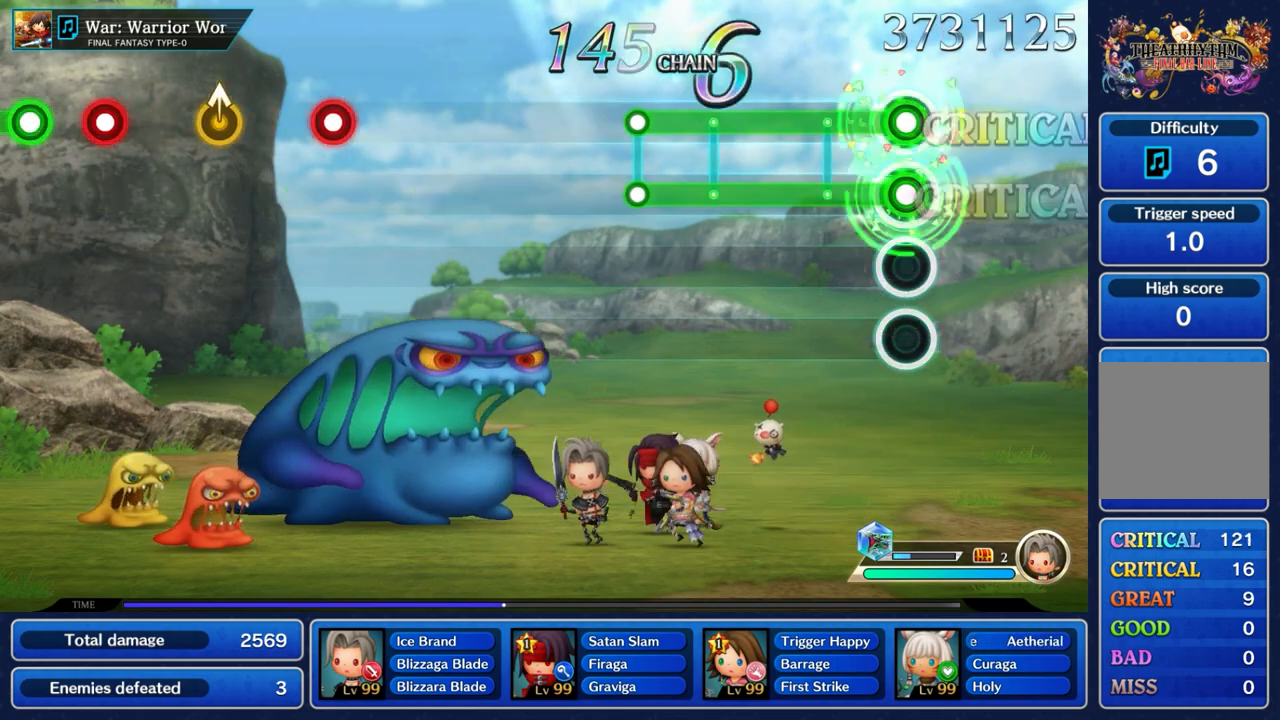
{"dt_ms": 500, "buttons": ["A", "L2"], "left_stick": "center", "right_stick": "center", "events": []}
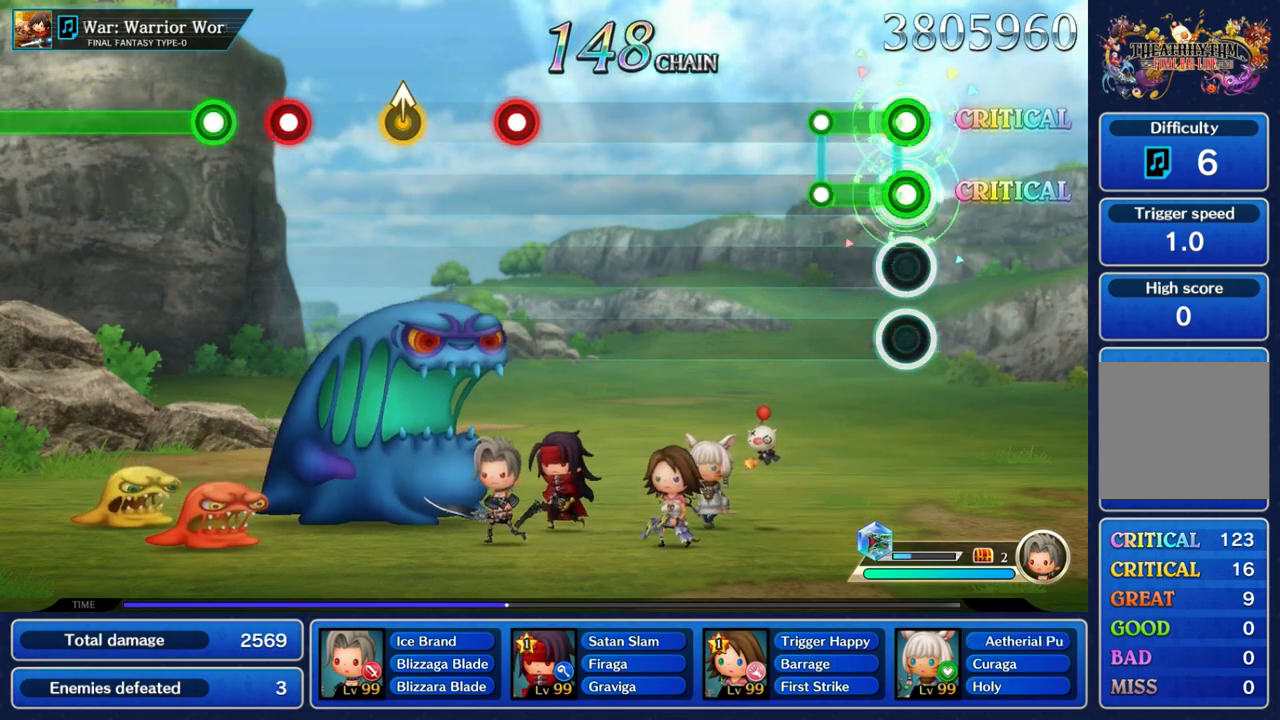
{"dt_ms": 500, "buttons": [], "left_stick": "center", "right_stick": "center", "events": [[267, "A", "up"], [267, "L2", "up"]]}
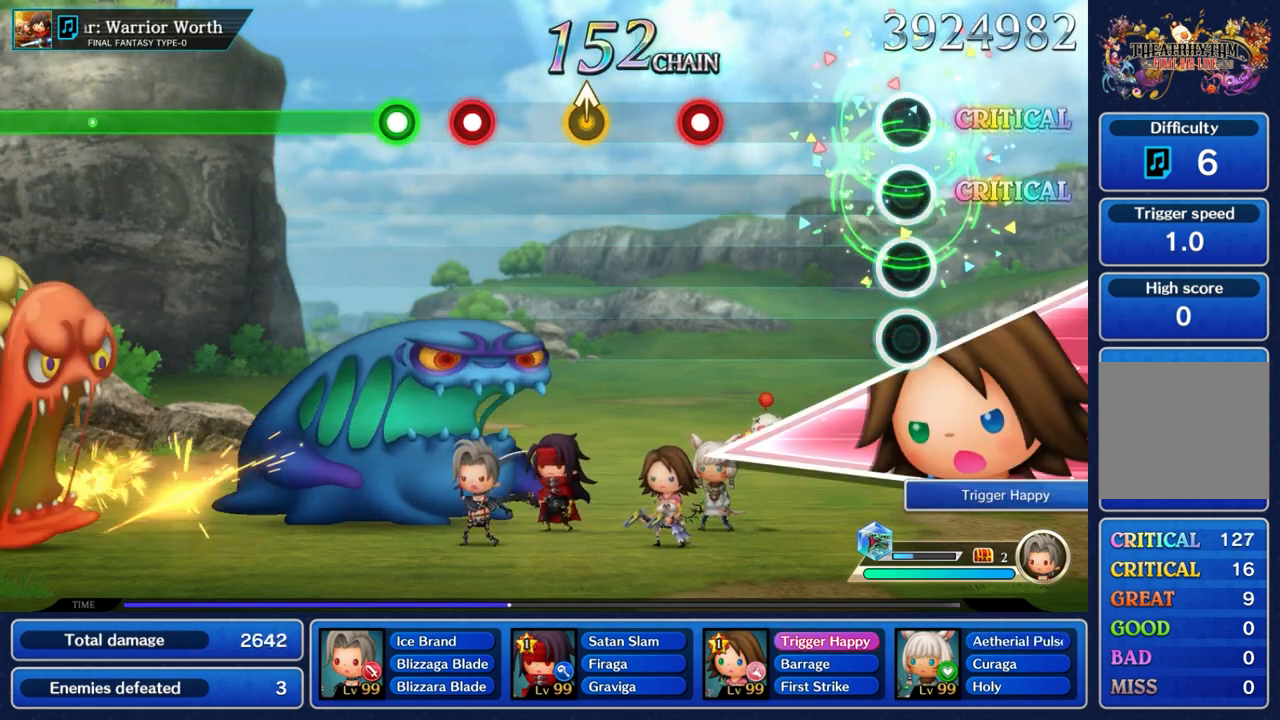
{"dt_ms": 500, "buttons": [], "left_stick": "center", "right_stick": "center", "events": []}
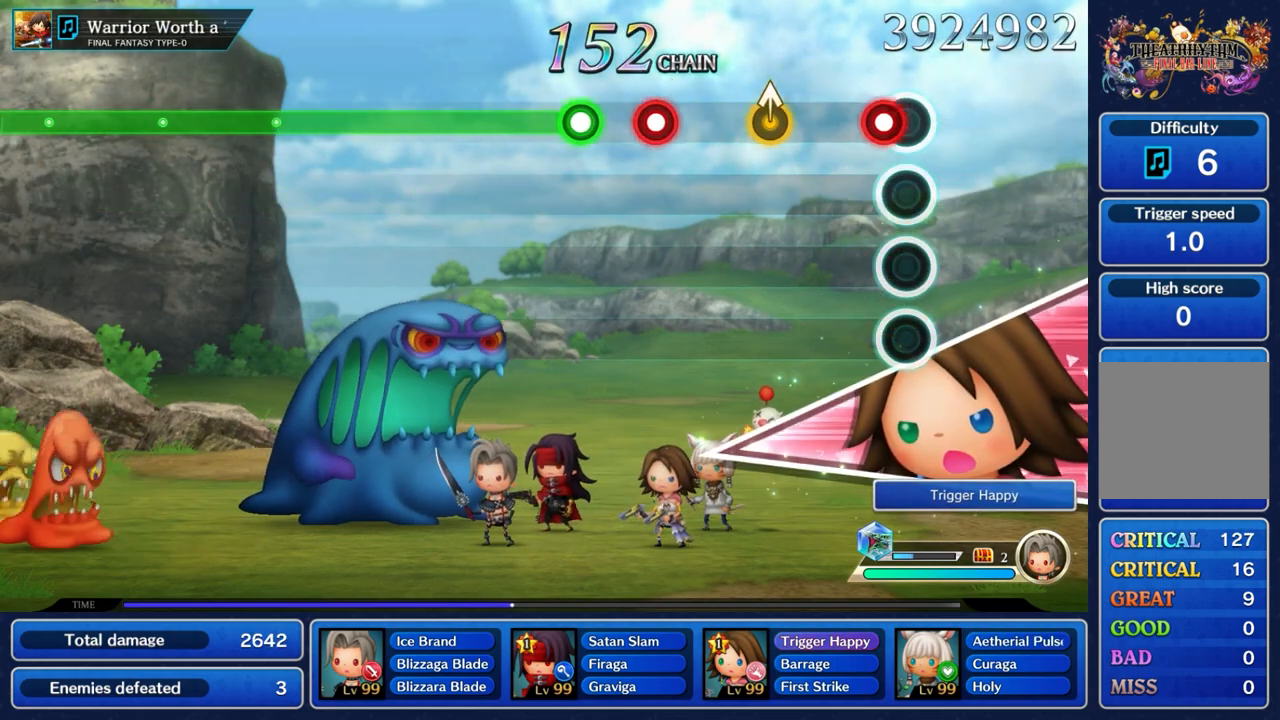
{"dt_ms": 1000, "buttons": ["A"], "left_stick": "center", "right_stick": "center"}
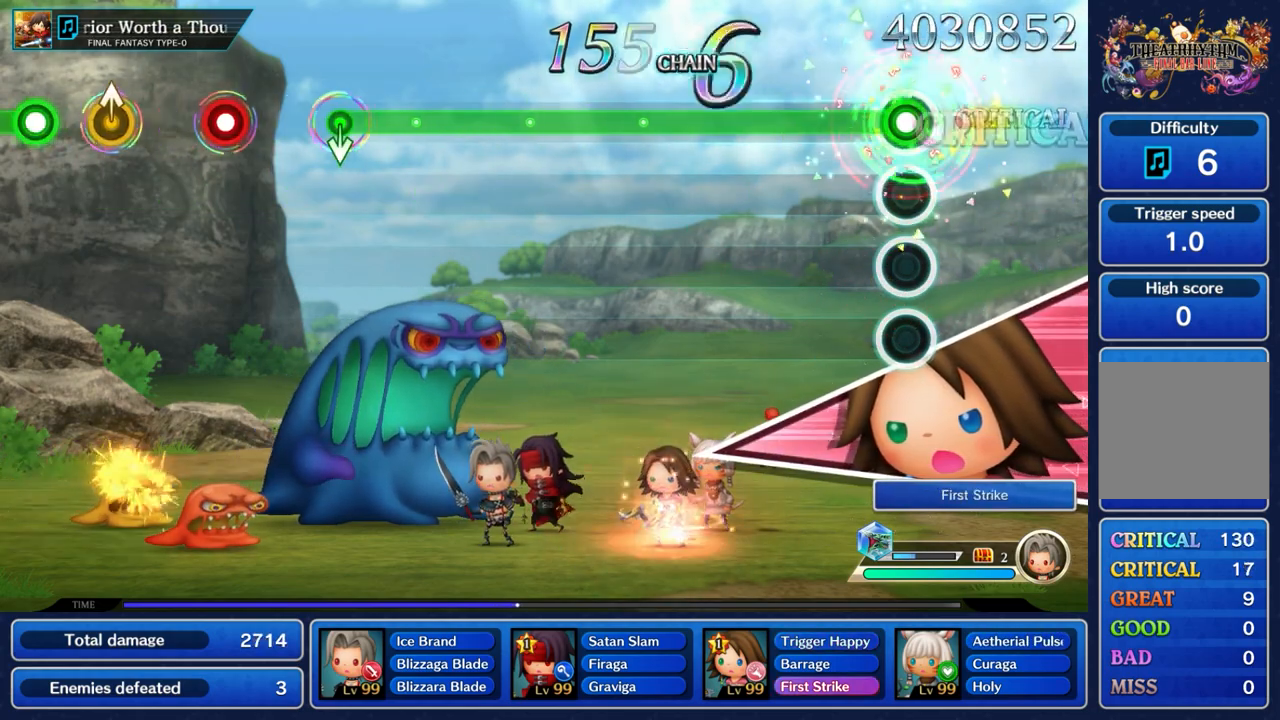
{"dt_ms": 500, "buttons": ["A"], "left_stick": "center", "right_stick": "center", "events": []}
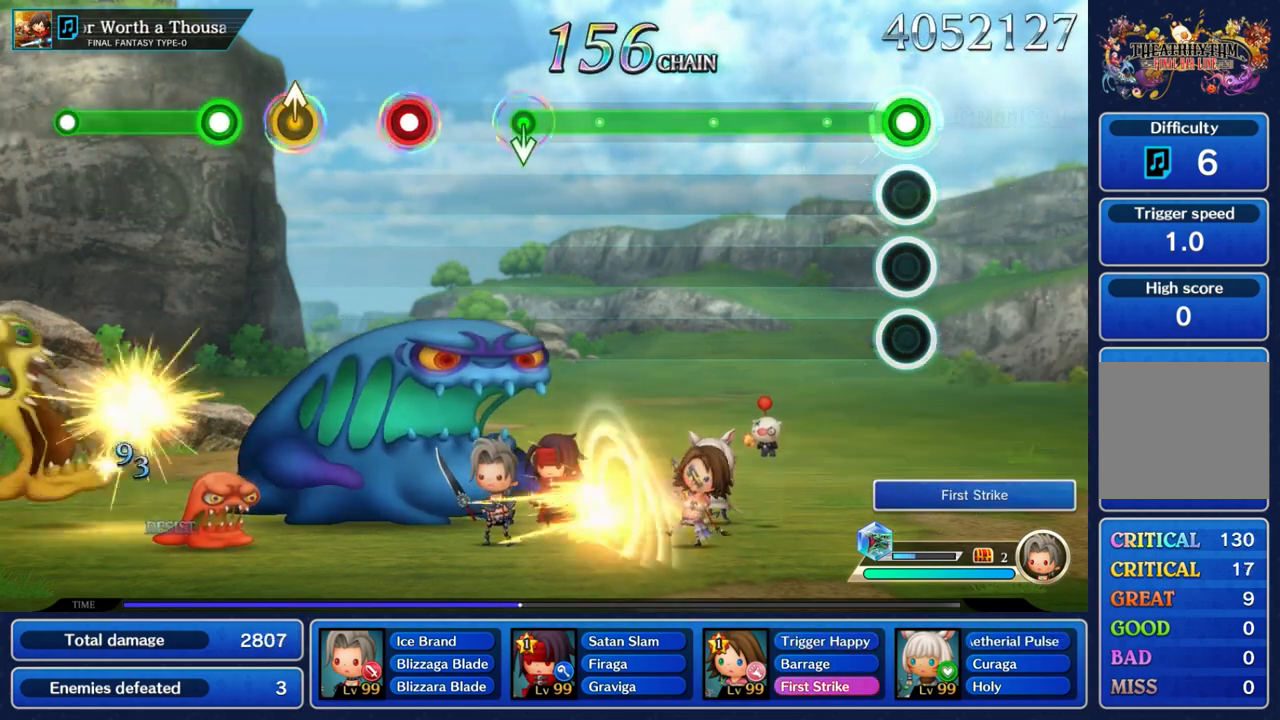
{"dt_ms": 500, "buttons": ["A"], "left_stick": "center", "right_stick": "center", "events": []}
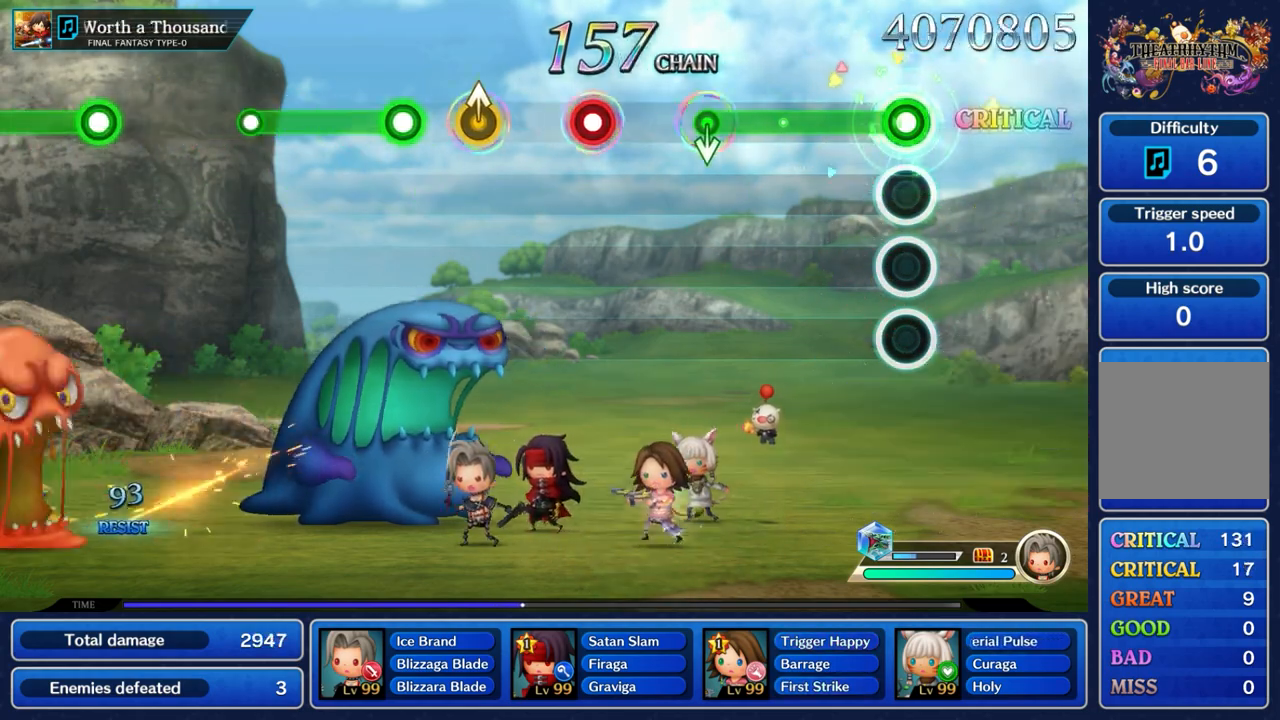
{"dt_ms": 500, "buttons": ["A"], "left_stick": "center", "right_stick": "center", "events": []}
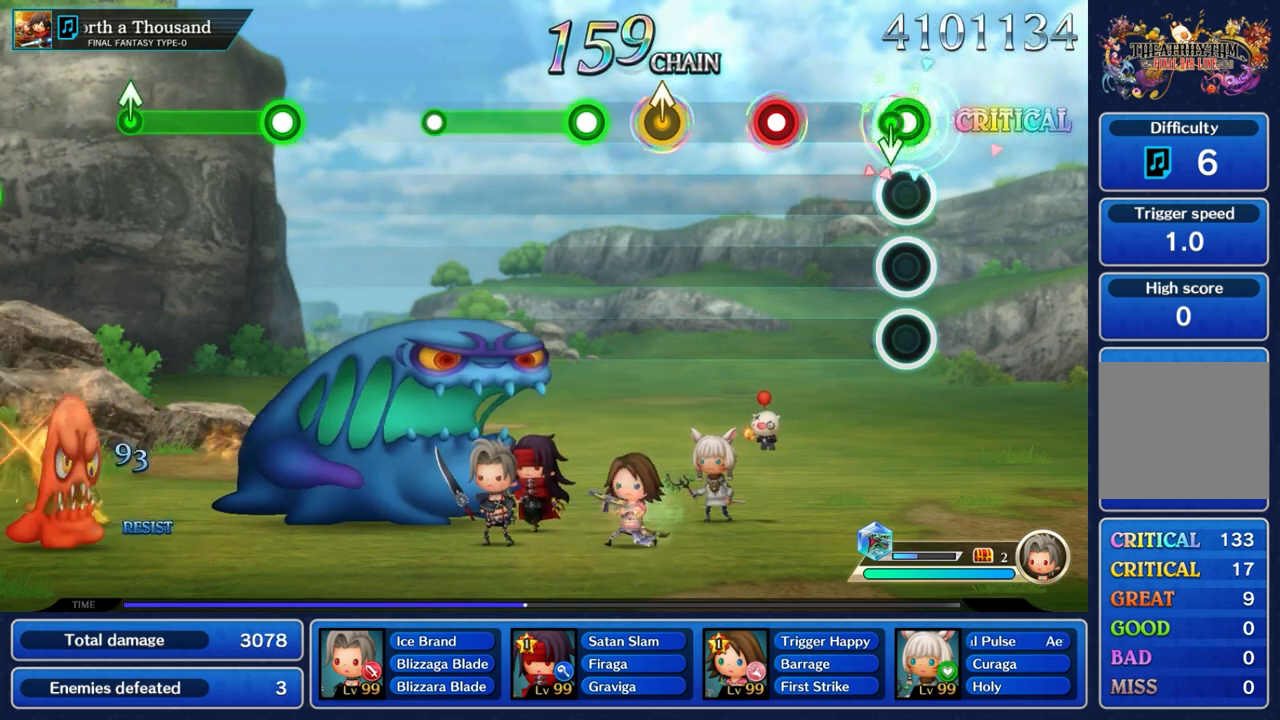
{"dt_ms": 1000, "buttons": ["A"], "left_stick": "center", "right_stick": "center"}
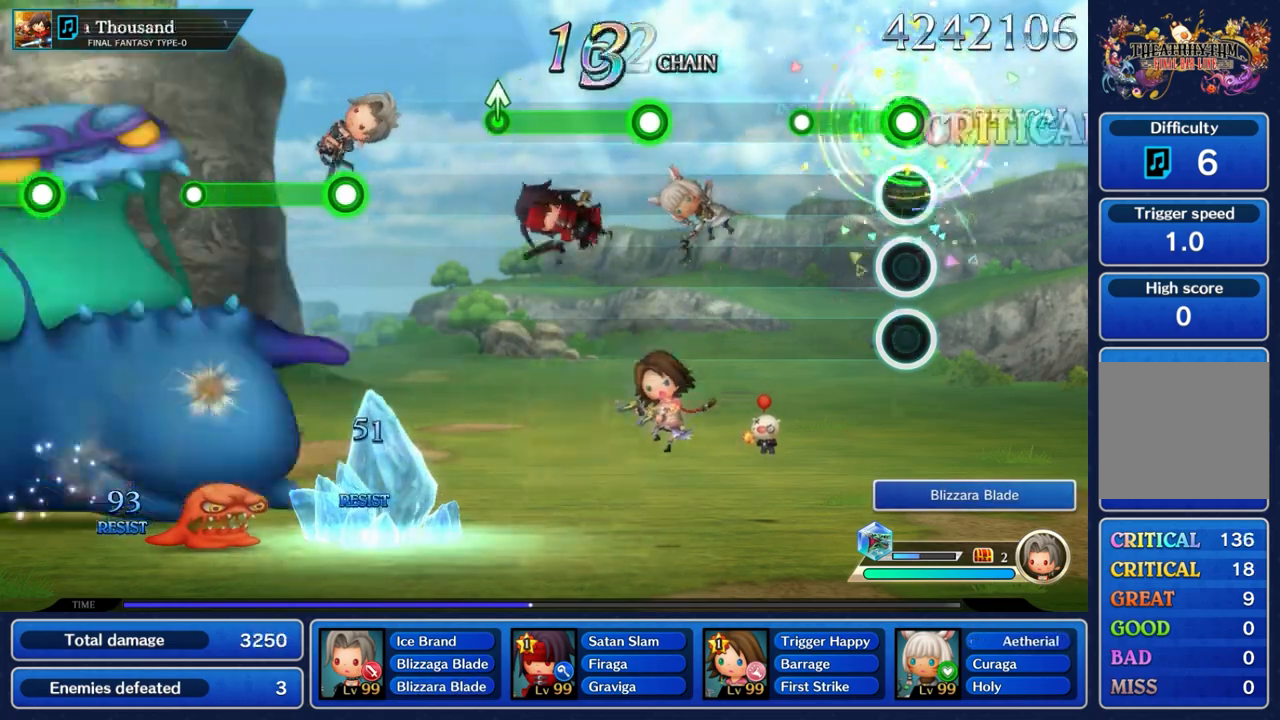
{"dt_ms": 500, "buttons": [], "left_stick": "center", "right_stick": "center", "events": [[367, "A", "up"]]}
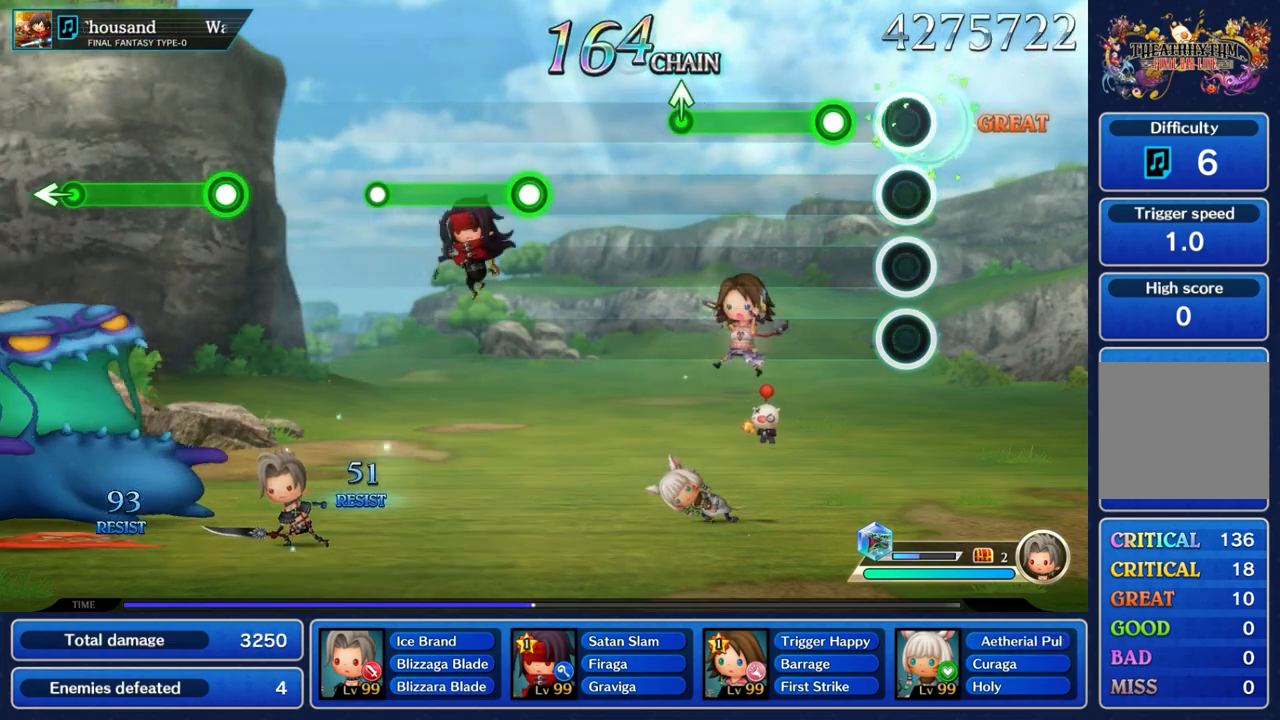
{"dt_ms": 500, "buttons": ["A"], "left_stick": "center", "right_stick": "center", "events": [[233, "A", "down"]]}
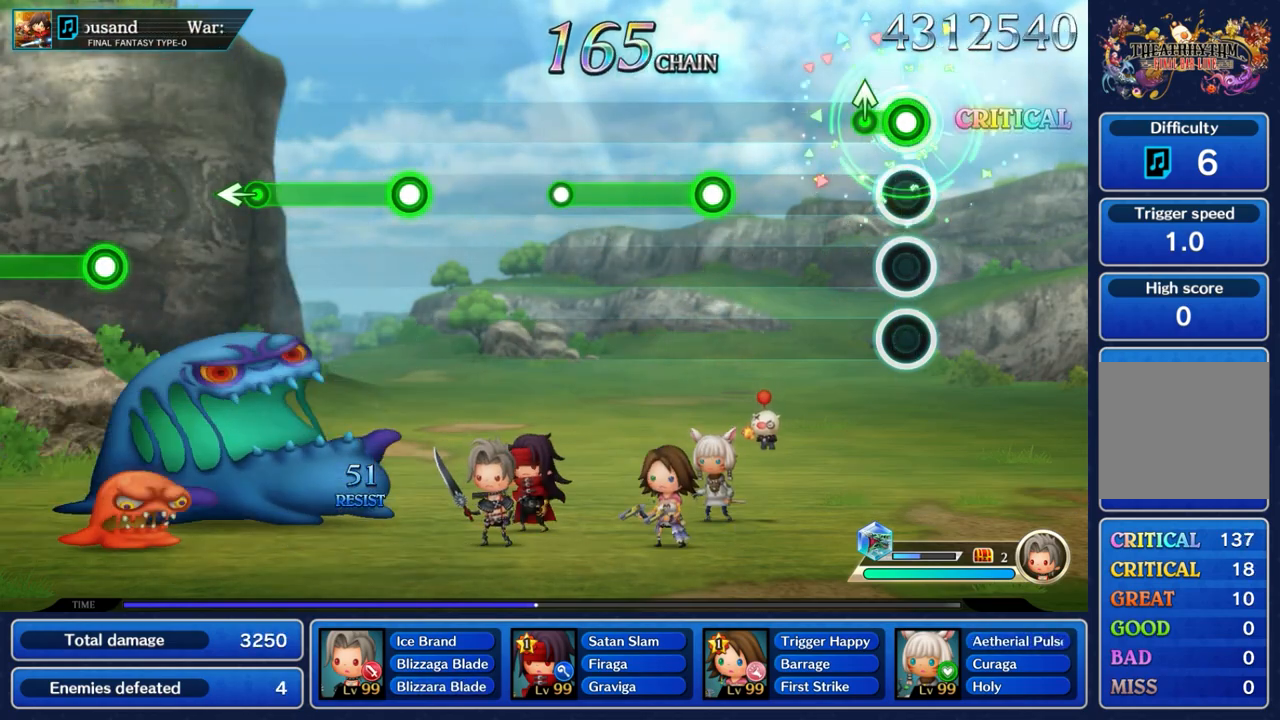
{"dt_ms": 500, "buttons": [], "left_stick": "center", "right_stick": "center"}
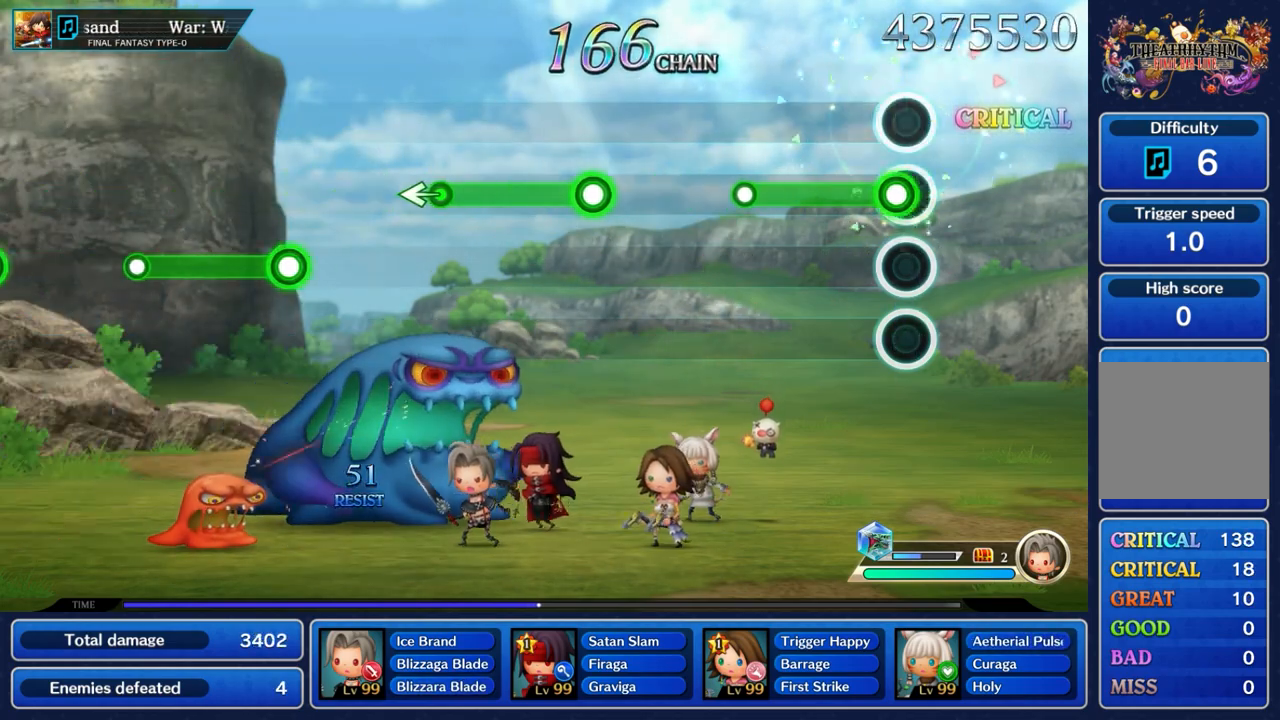
{"dt_ms": 500, "buttons": [], "left_stick": "center", "right_stick": "center", "events": [[67, "A", "down"], [483, "A", "up"]]}
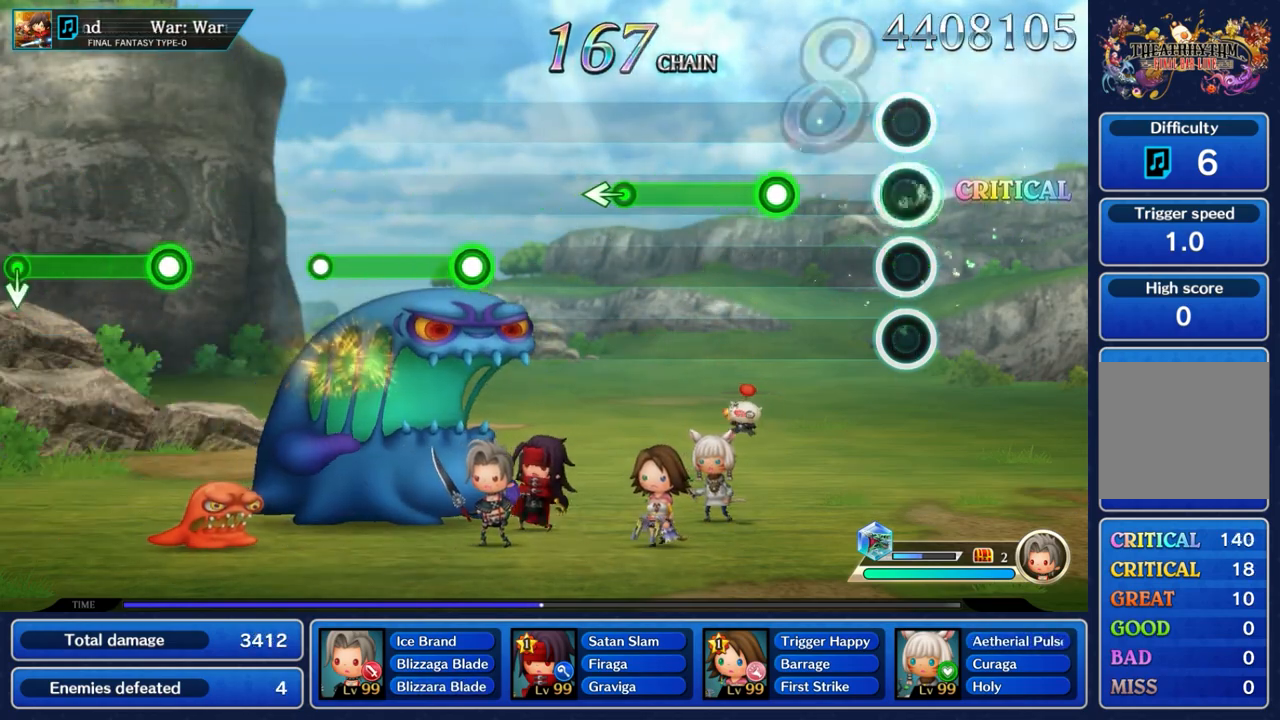
{"dt_ms": 500, "buttons": ["A"], "left_stick": "center", "right_stick": "center", "events": [[367, "A", "down"]]}
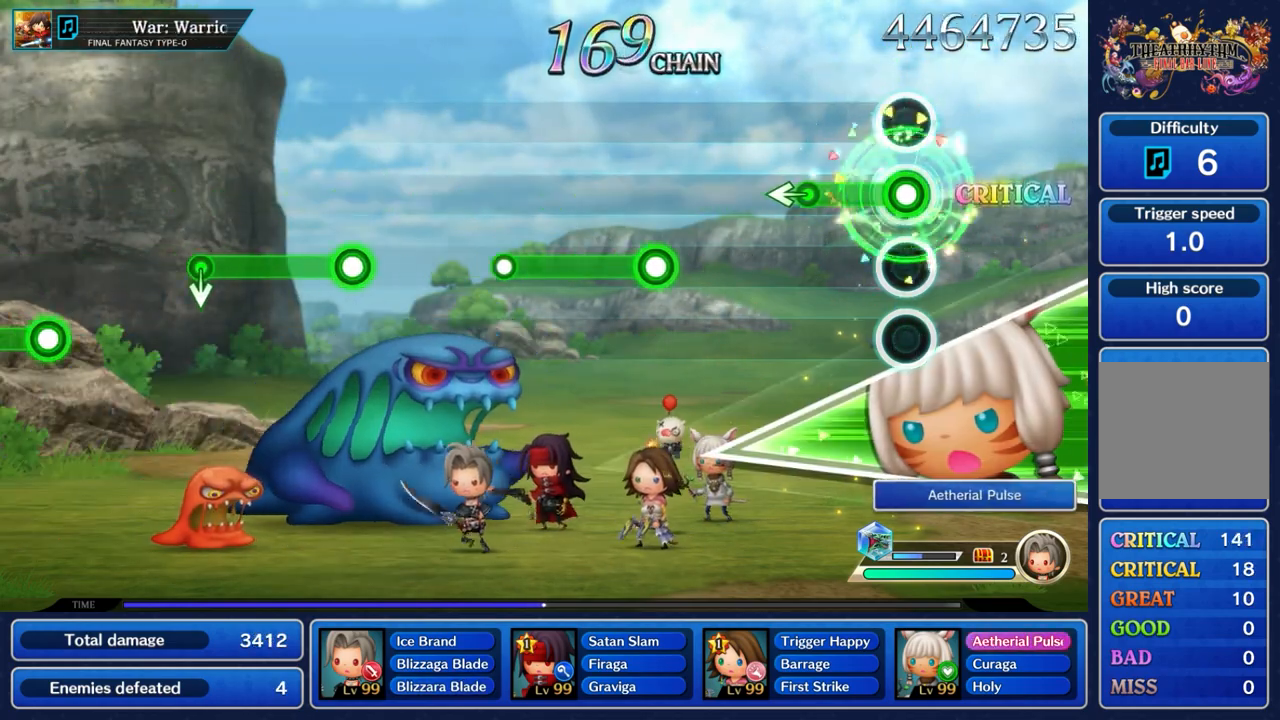
{"dt_ms": 500, "buttons": [], "left_stick": "center", "right_stick": "center", "events": [[333, "left_stick", "left"], [383, "A", "up"], [500, "left_stick", "center"]]}